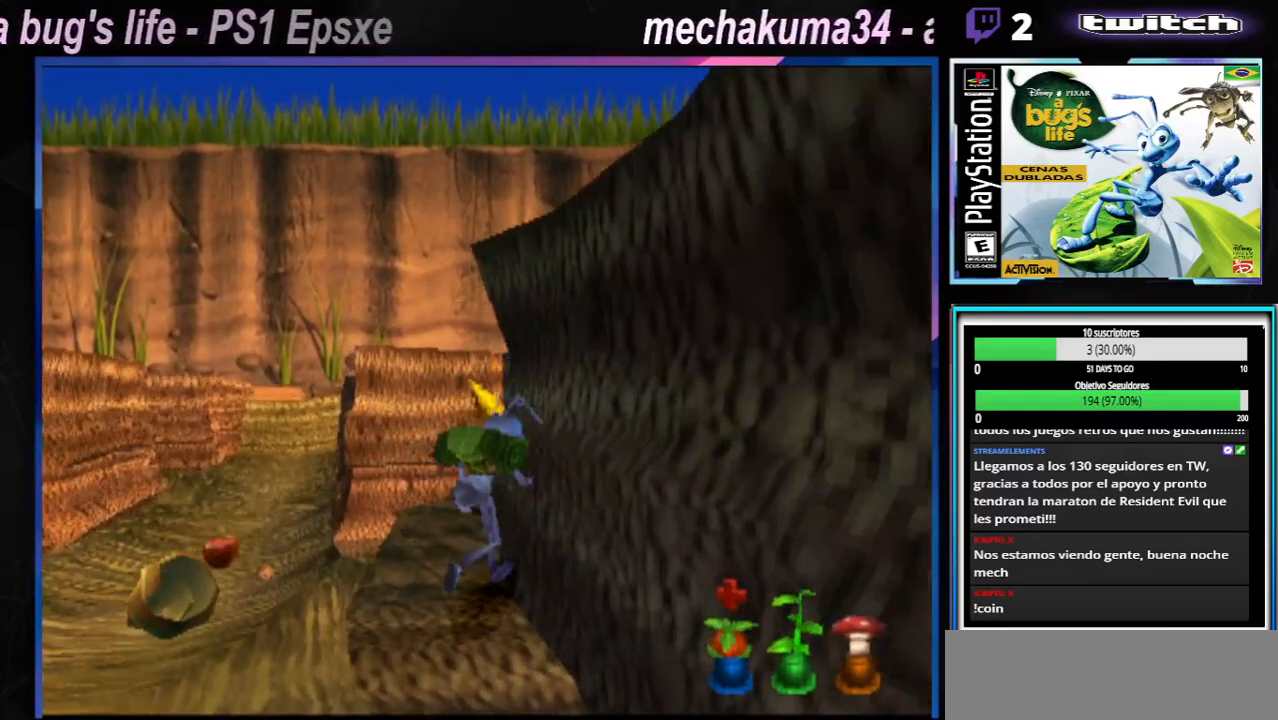
Gameplay with a controller (Xbox layout); each line is a JSON object with the inputs held at the frame after it. "events" lists button and stick changes between this image and that frame as [ms after this image, input, new state], when the widget could be followed in between. Not read: L1 L3 R1 R2 R3.
{"buttons": [], "left_stick": "up-left", "right_stick": "center", "events": [[384, "left_stick", "up-left"]]}
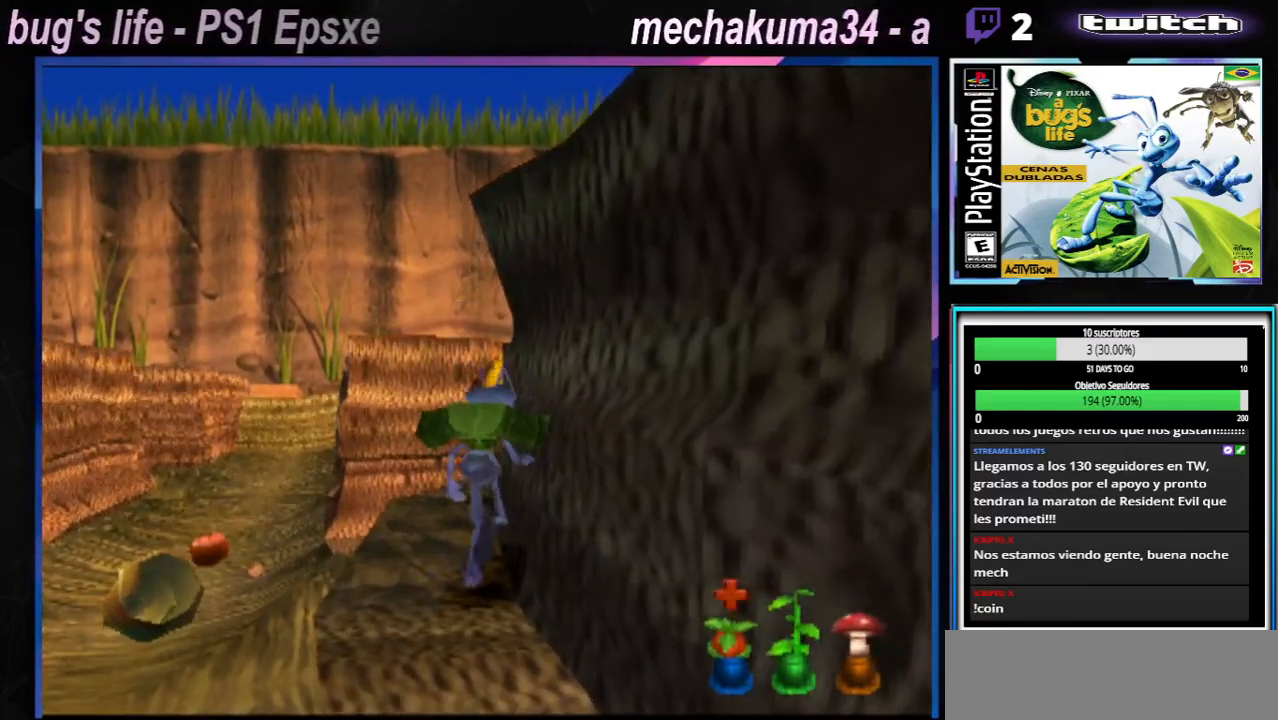
{"buttons": [], "left_stick": "right", "right_stick": "center", "events": [[418, "left_stick", "up-right"], [501, "left_stick", "right"]]}
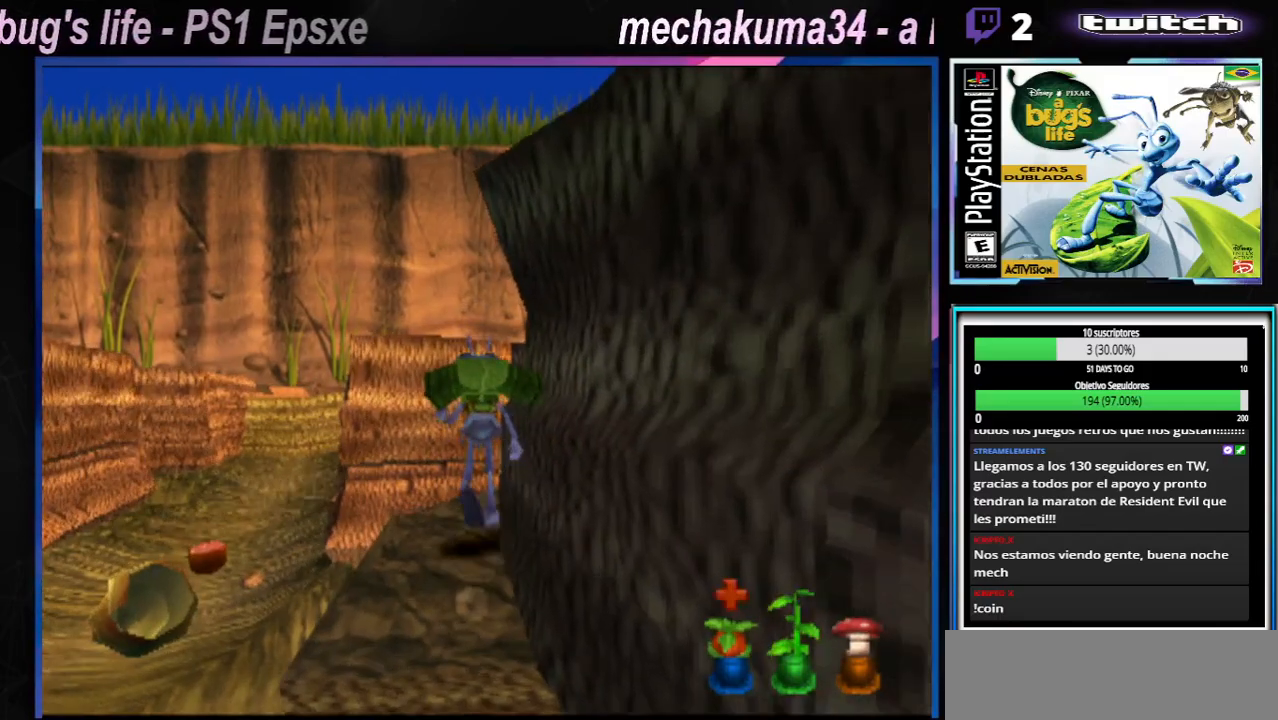
{"buttons": ["A"], "left_stick": "right", "right_stick": "center", "events": [[334, "A", "down"]]}
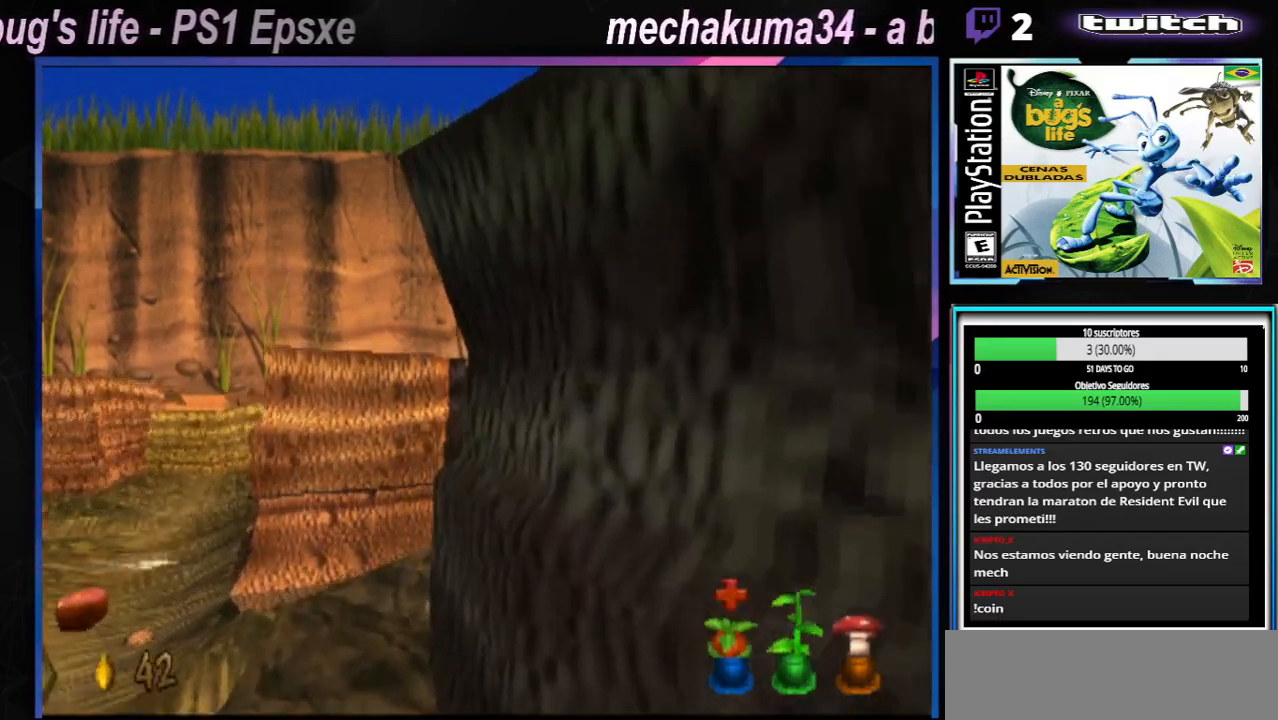
{"buttons": ["X"], "left_stick": "right", "right_stick": "center", "events": [[151, "A", "up"], [484, "X", "down"]]}
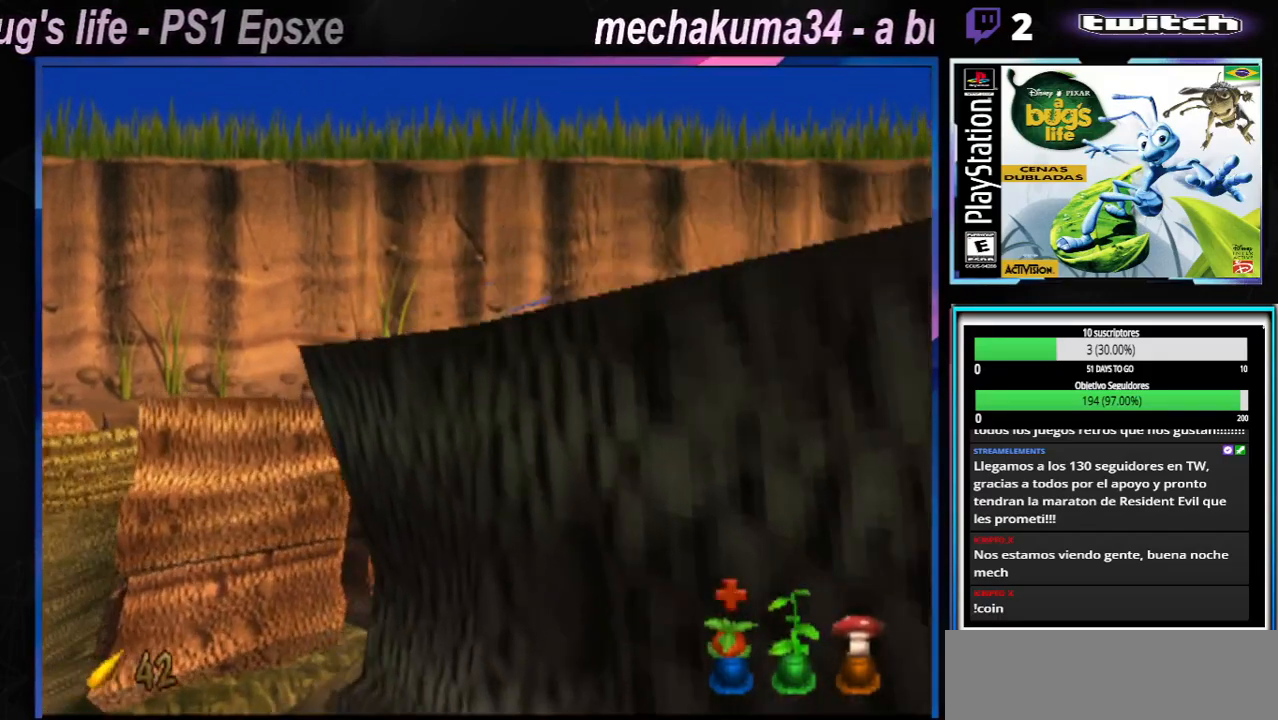
{"buttons": ["X"], "left_stick": "right", "right_stick": "center", "events": [[150, "X", "up"], [217, "X", "down"], [351, "X", "up"], [434, "X", "down"]]}
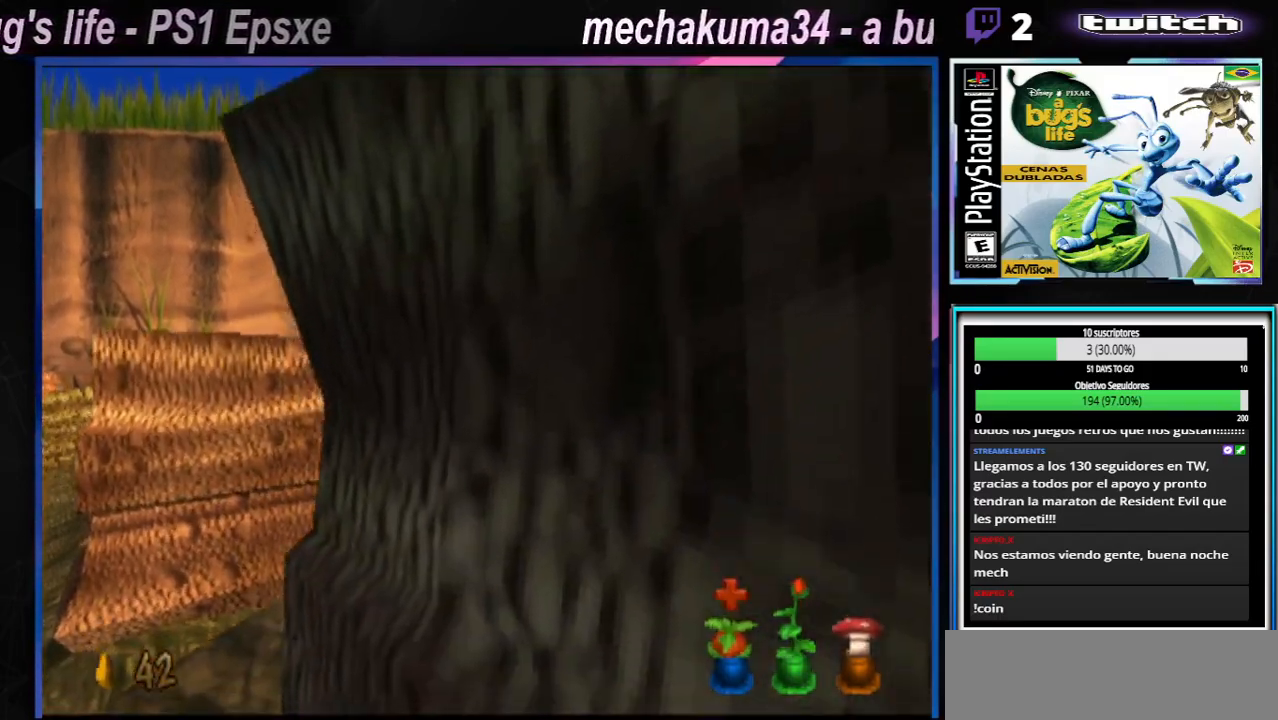
{"buttons": [], "left_stick": "center", "right_stick": "center", "events": [[33, "X", "up"], [117, "X", "down"], [233, "X", "up"], [267, "left_stick", "center"], [317, "X", "down"], [434, "X", "up"]]}
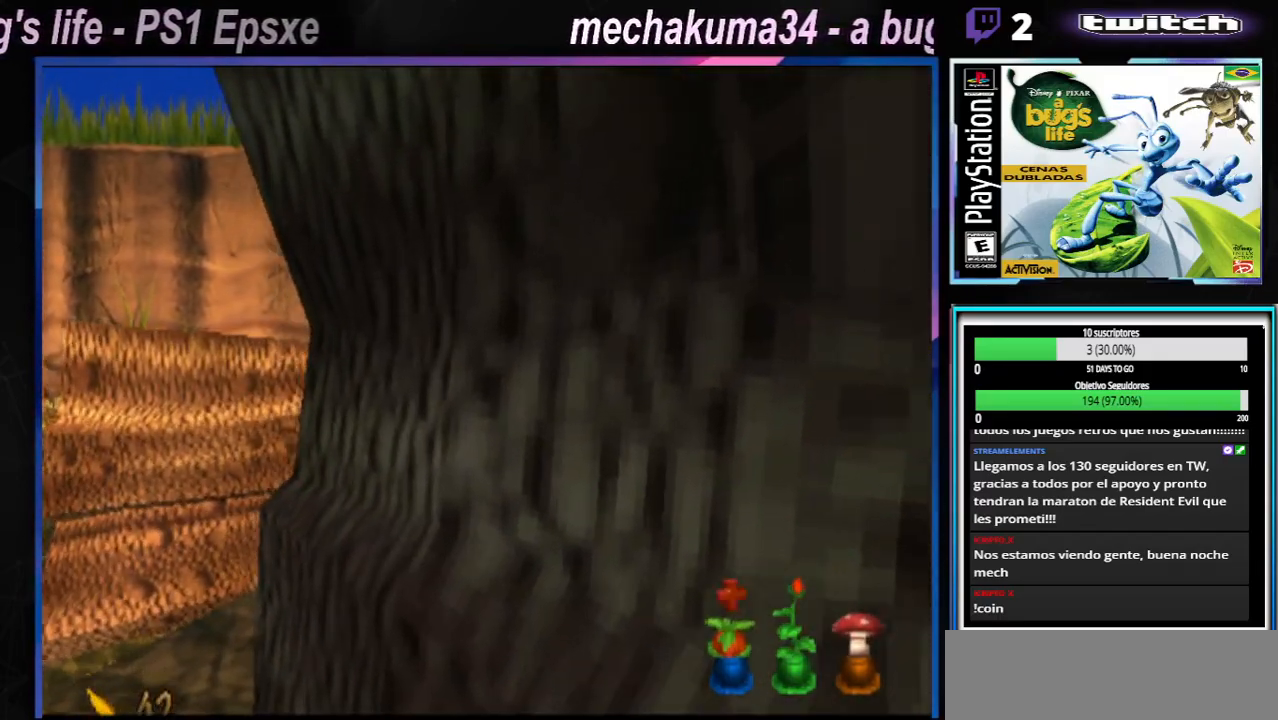
{"buttons": [], "left_stick": "center", "right_stick": "center", "events": [[67, "X", "down"], [167, "left_stick", "up-right"], [184, "X", "up"], [217, "left_stick", "right"], [301, "X", "down"], [317, "left_stick", "center"], [401, "X", "up"]]}
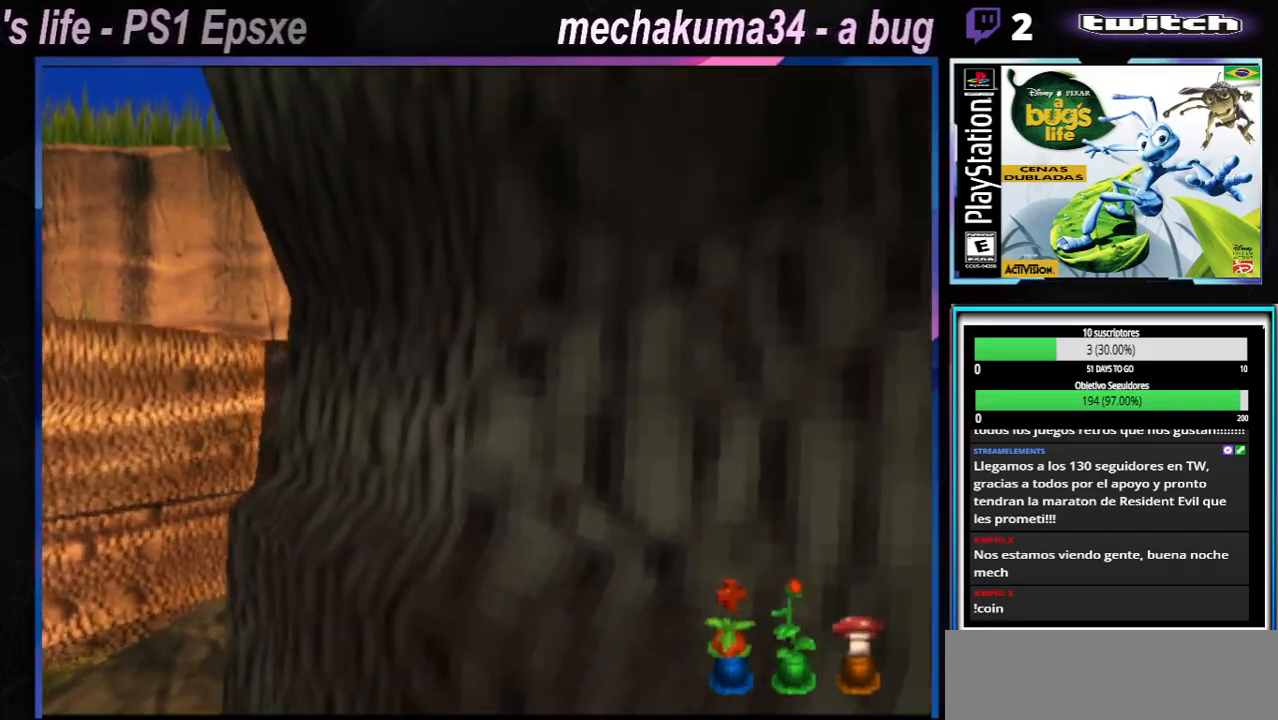
{"buttons": ["X"], "left_stick": "center", "right_stick": "center", "events": [[83, "X", "down"], [283, "X", "up"], [317, "X", "down"]]}
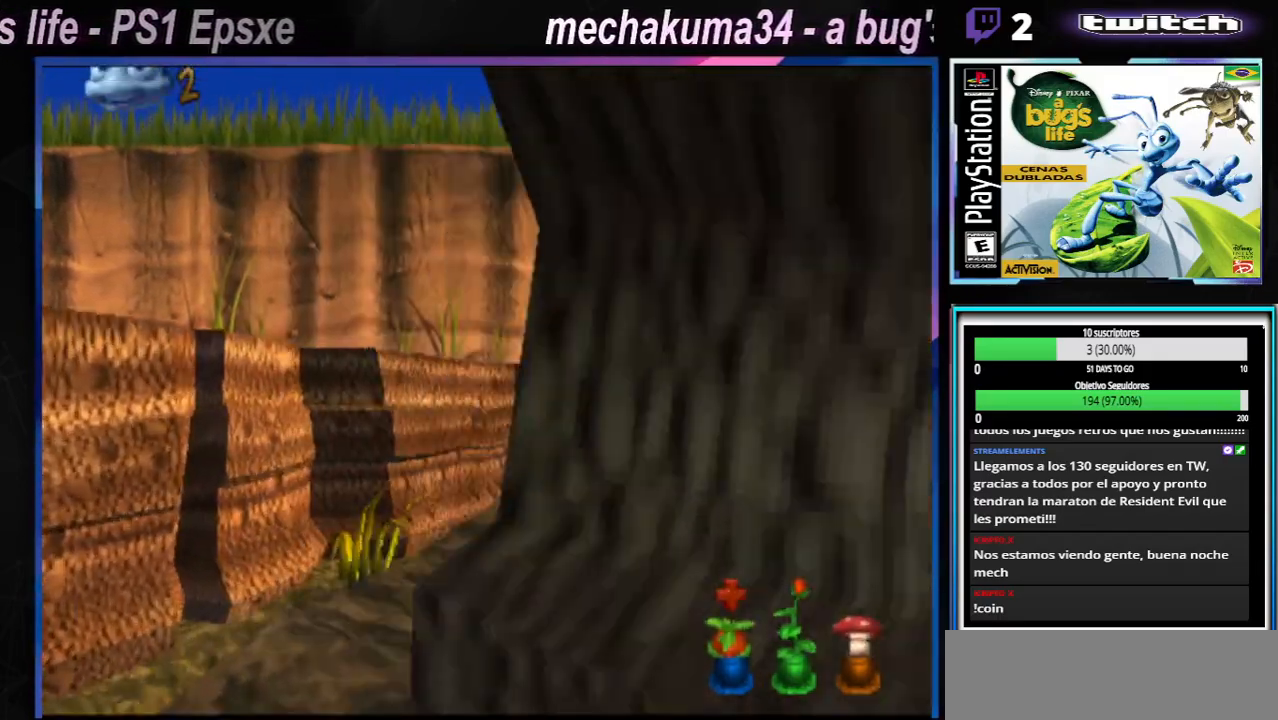
{"buttons": [], "left_stick": "center", "right_stick": "center", "events": [[501, "X", "up"]]}
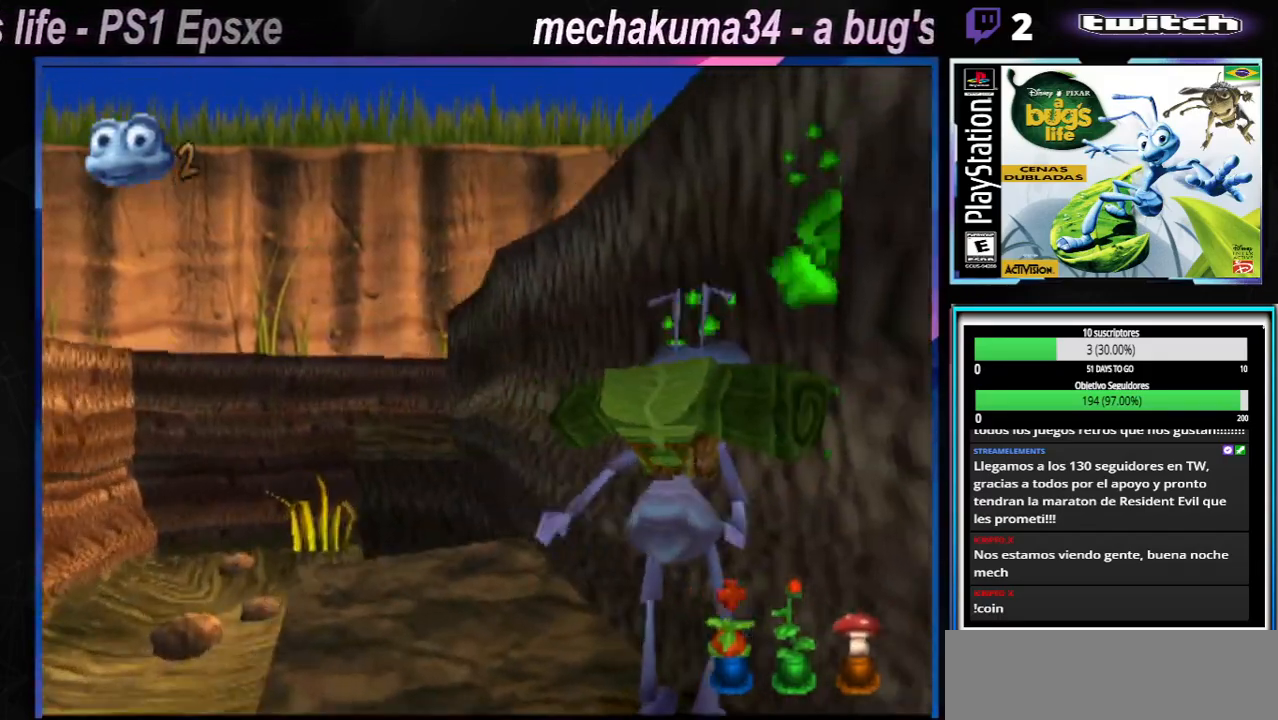
{"buttons": [], "left_stick": "center", "right_stick": "center", "events": [[117, "X", "down"], [200, "left_stick", "up-left"], [233, "X", "up"], [367, "left_stick", "center"]]}
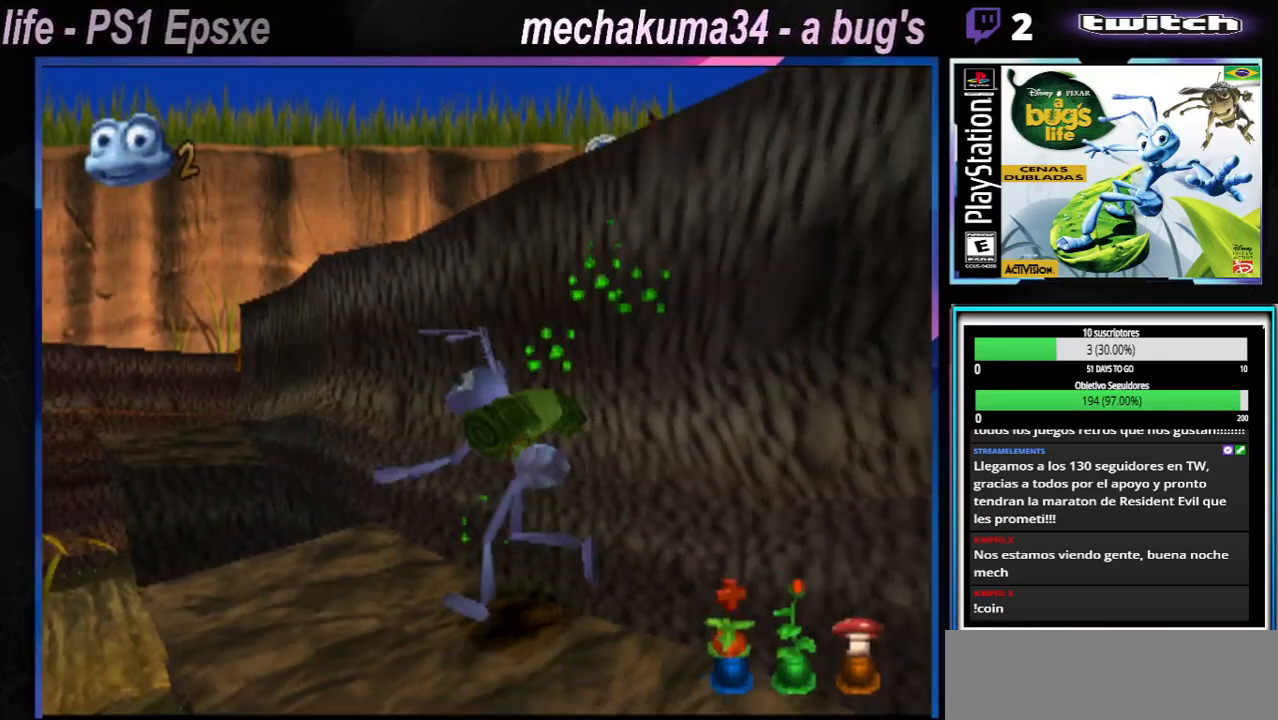
{"buttons": [], "left_stick": "down-right", "right_stick": "center", "events": [[184, "X", "down"], [317, "X", "up"], [401, "left_stick", "down-right"]]}
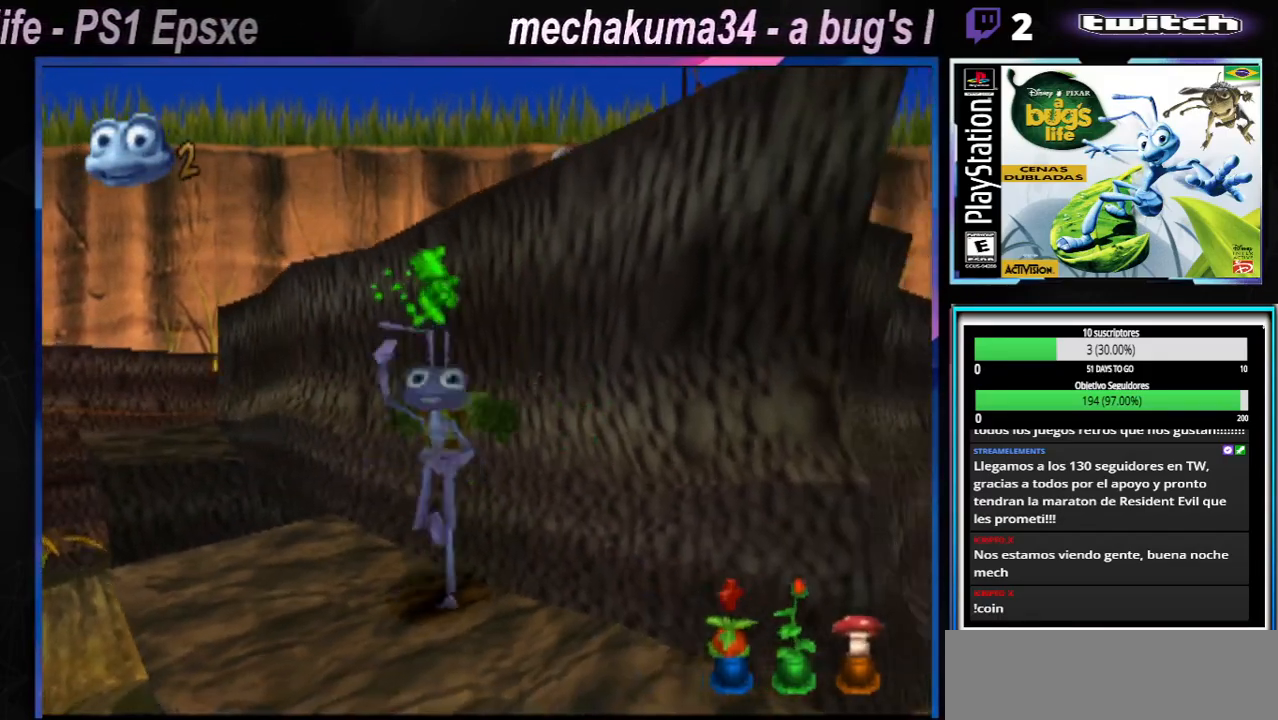
{"buttons": [], "left_stick": "right", "right_stick": "center", "events": [[16, "X", "down"], [167, "X", "up"], [384, "left_stick", "right"]]}
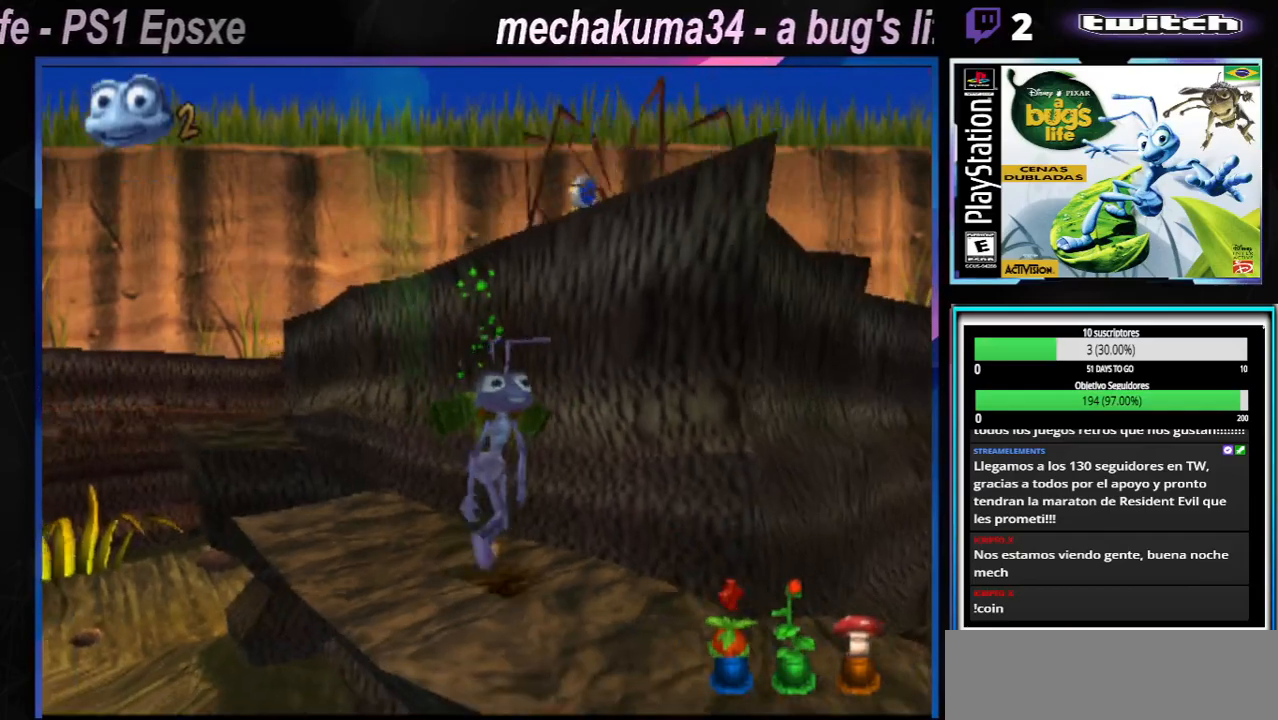
{"buttons": [], "left_stick": "left", "right_stick": "center", "events": [[34, "X", "down"], [167, "X", "up"], [267, "X", "down"], [301, "left_stick", "center"], [351, "X", "up"], [484, "left_stick", "left"]]}
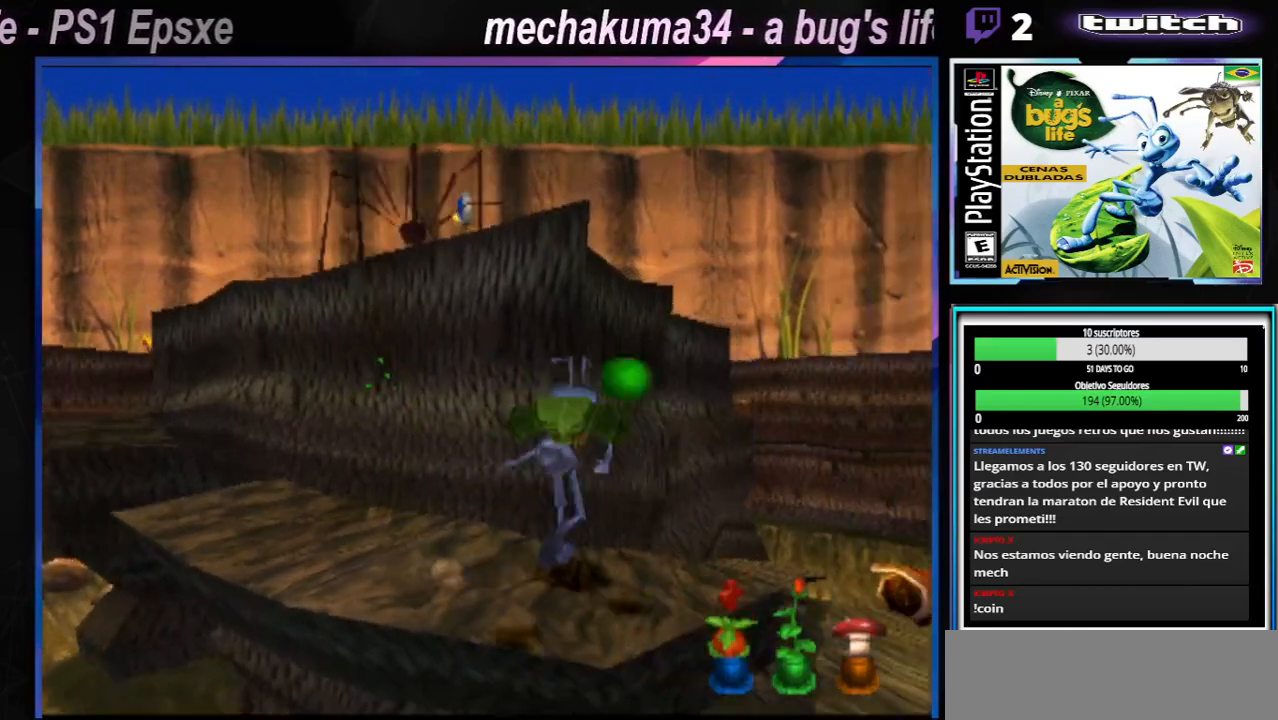
{"buttons": [], "left_stick": "left", "right_stick": "center", "events": [[50, "A", "down"], [183, "X", "down"], [484, "X", "up"], [500, "A", "up"]]}
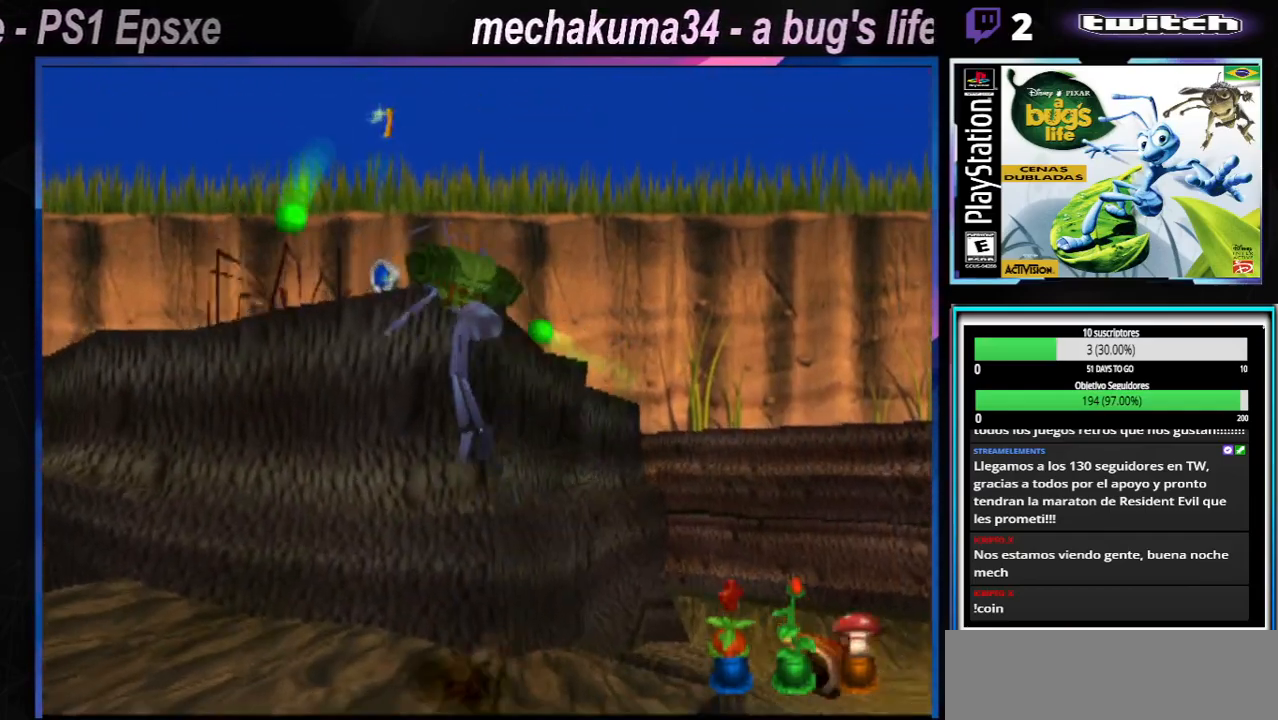
{"buttons": [], "left_stick": "center", "right_stick": "center", "events": [[50, "left_stick", "center"], [84, "X", "down"], [150, "left_stick", "right"], [234, "X", "up"], [234, "left_stick", "center"], [284, "X", "down"], [467, "X", "up"]]}
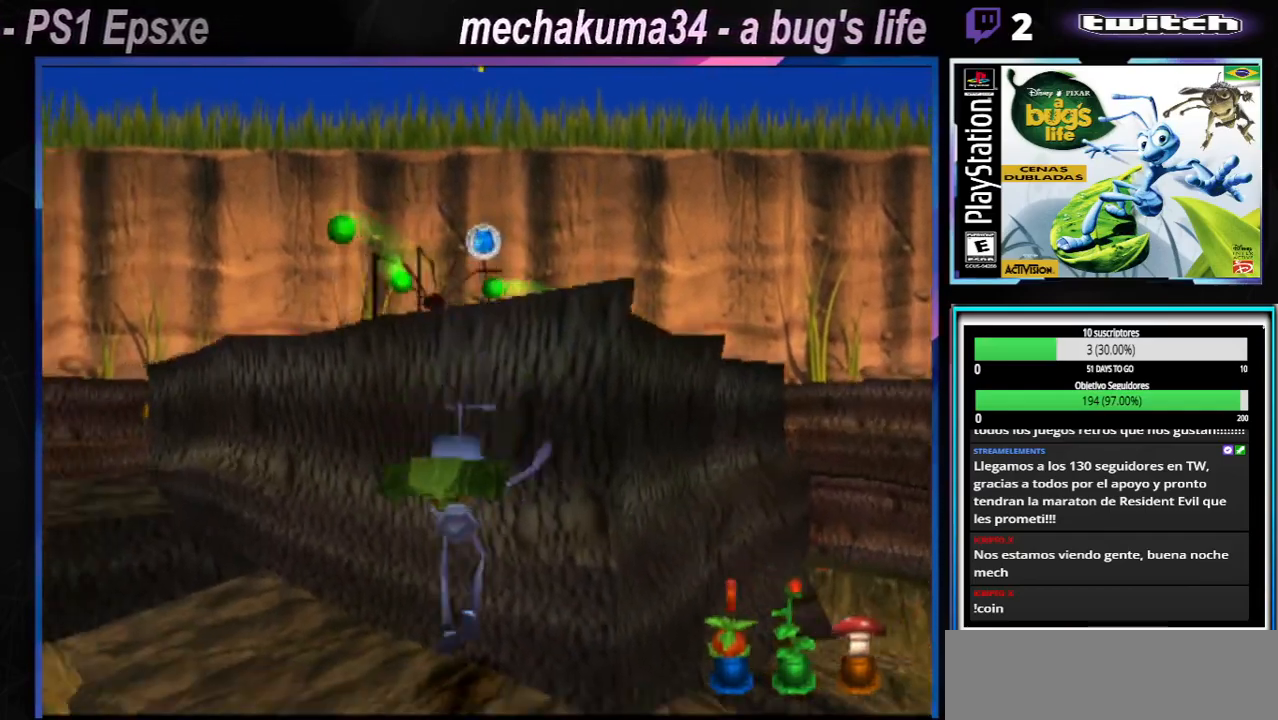
{"buttons": ["X"], "left_stick": "center", "right_stick": "center", "events": [[117, "A", "down"], [150, "left_stick", "right"], [267, "X", "down"], [267, "left_stick", "center"], [367, "A", "up"], [367, "X", "up"], [450, "X", "down"]]}